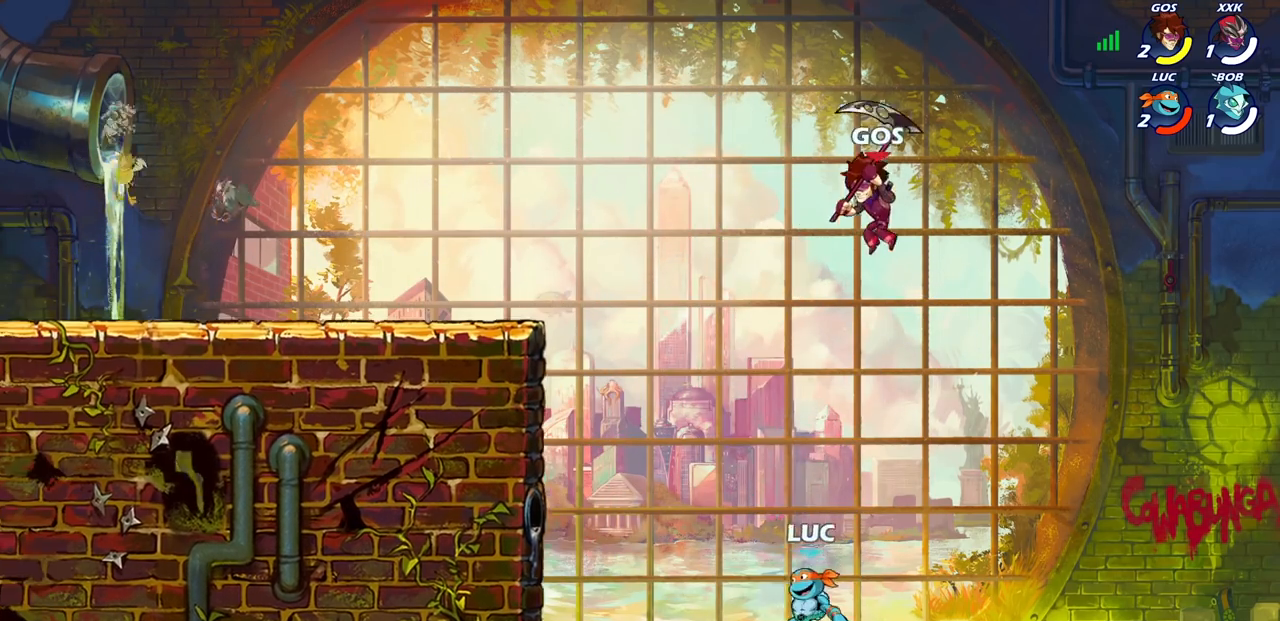
Gameplay with a controller (PlayStation layout); each line is a JSON object with the inputs held at the frame after it. "events" lists button and stick changes between this image and that frame as [ms after this image, input, new state], when the widget could be followed in between.
{"buttons": [], "left_stick": "left", "right_stick": "center", "events": [[33, "CROSS", "down"], [150, "left_stick", "up-right"], [200, "CROSS", "up"], [233, "CROSS", "down"], [250, "CROSS", "up"], [250, "SQUARE", "down"], [267, "right_stick", "down-left"], [317, "SQUARE", "up"], [317, "right_stick", "center"], [333, "left_stick", "up-left"], [400, "left_stick", "left"]]}
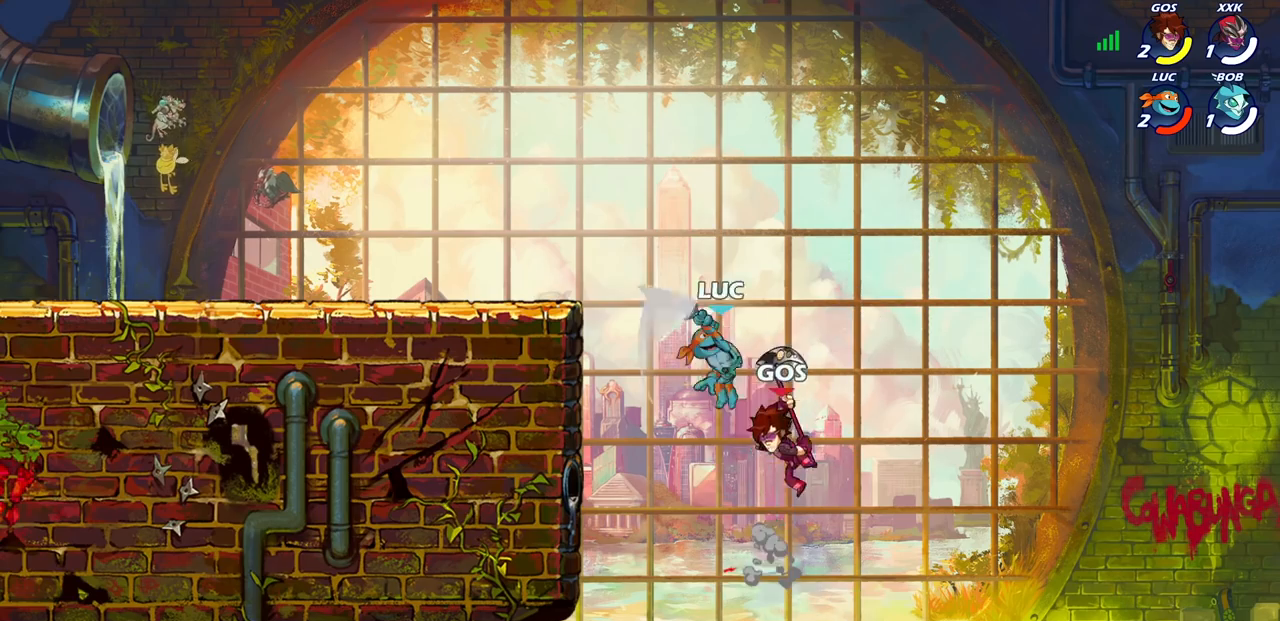
{"buttons": [], "left_stick": "right", "right_stick": "center", "events": [[483, "left_stick", "right"]]}
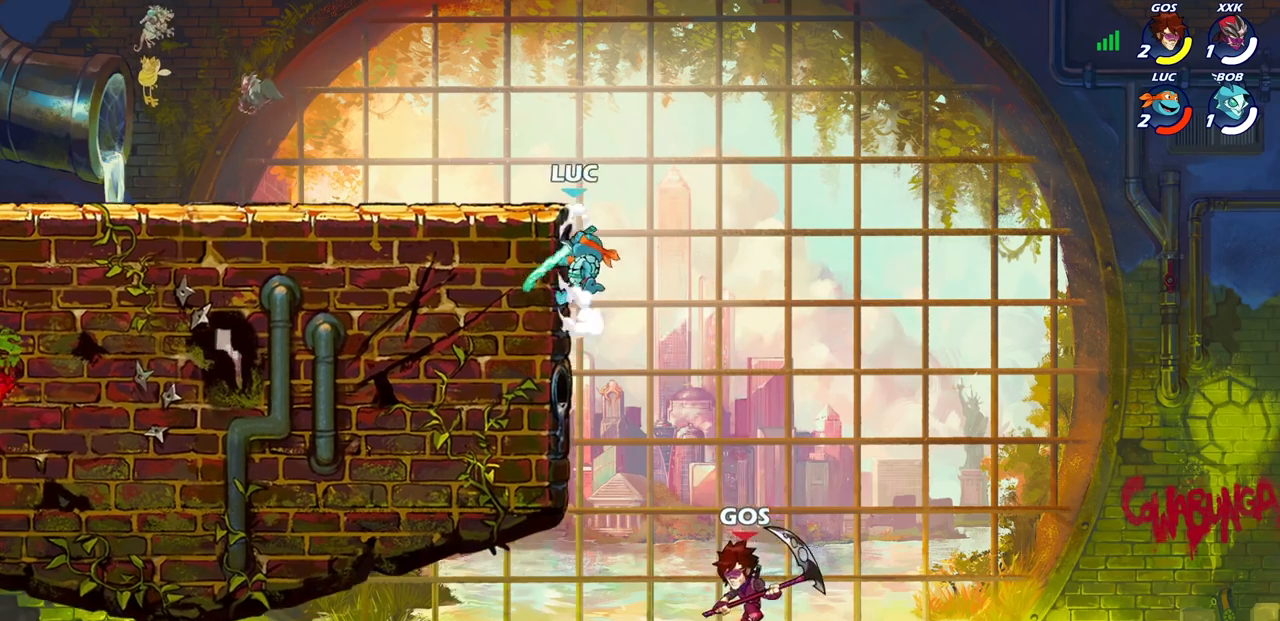
{"buttons": ["SQUARE"], "left_stick": "down", "right_stick": "center", "events": [[50, "left_stick", "left"], [67, "CROSS", "down"], [167, "CROSS", "up"], [267, "left_stick", "down-left"], [467, "SQUARE", "down"], [467, "left_stick", "down"]]}
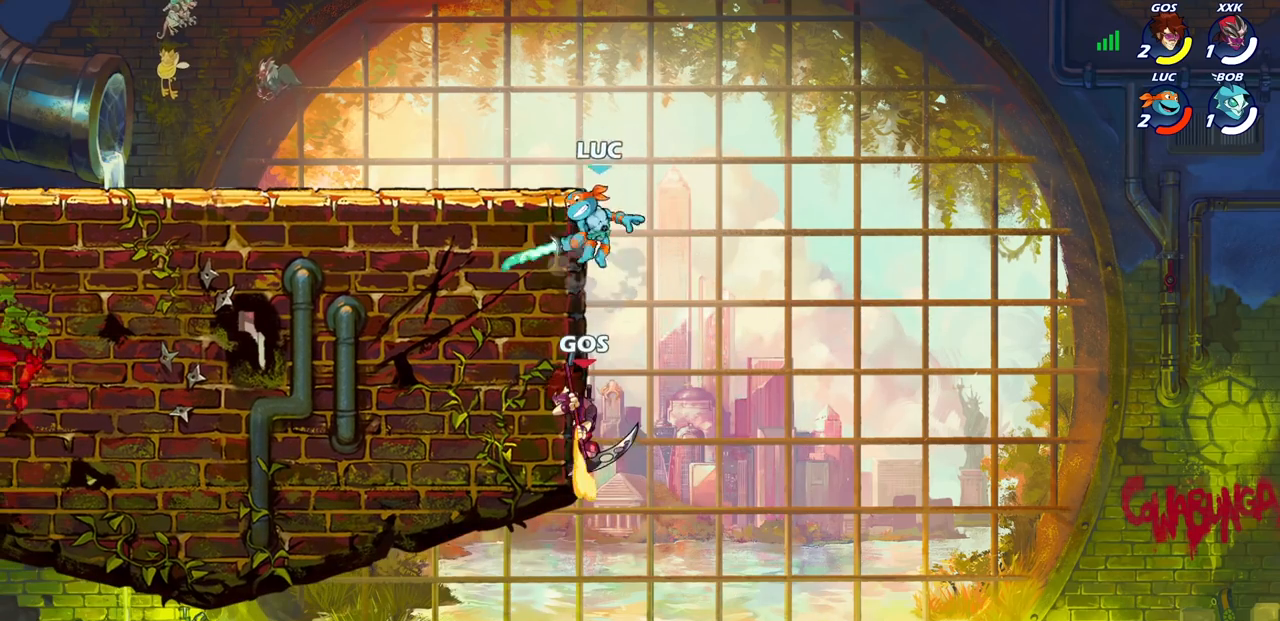
{"buttons": [], "left_stick": "center", "right_stick": "center", "events": [[50, "SQUARE", "up"], [183, "left_stick", "left"], [450, "left_stick", "center"]]}
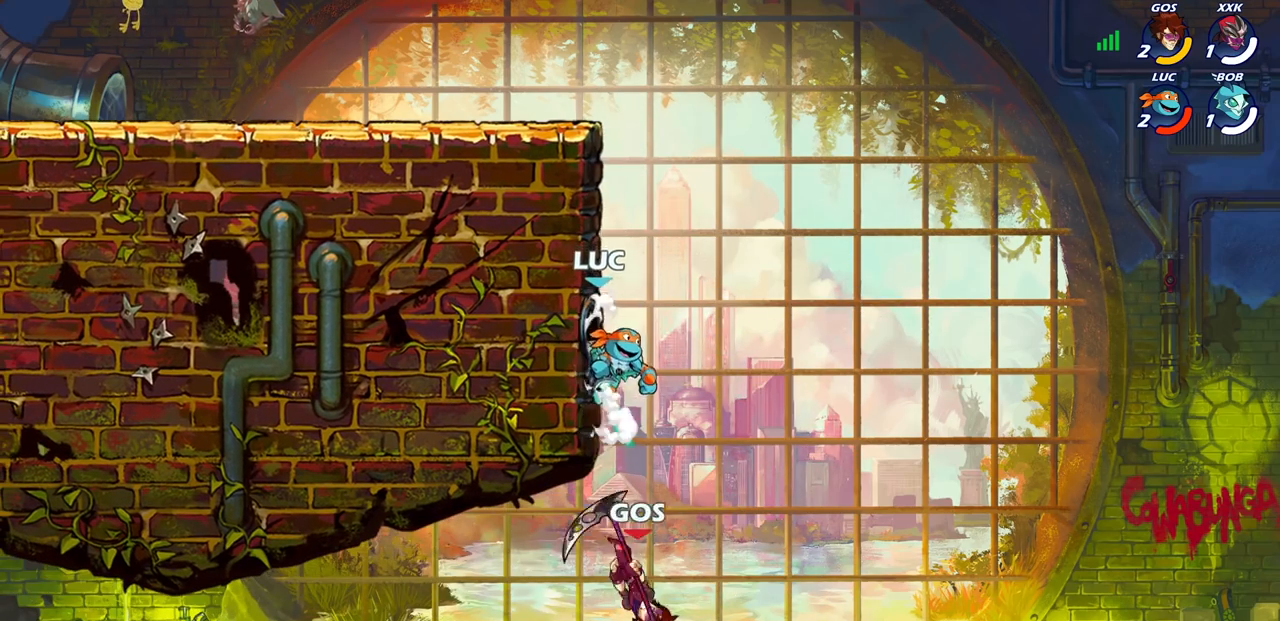
{"buttons": [], "left_stick": "left", "right_stick": "center", "events": [[33, "CROSS", "down"], [100, "left_stick", "up"], [150, "CROSS", "up"], [250, "left_stick", "center"], [433, "left_stick", "left"]]}
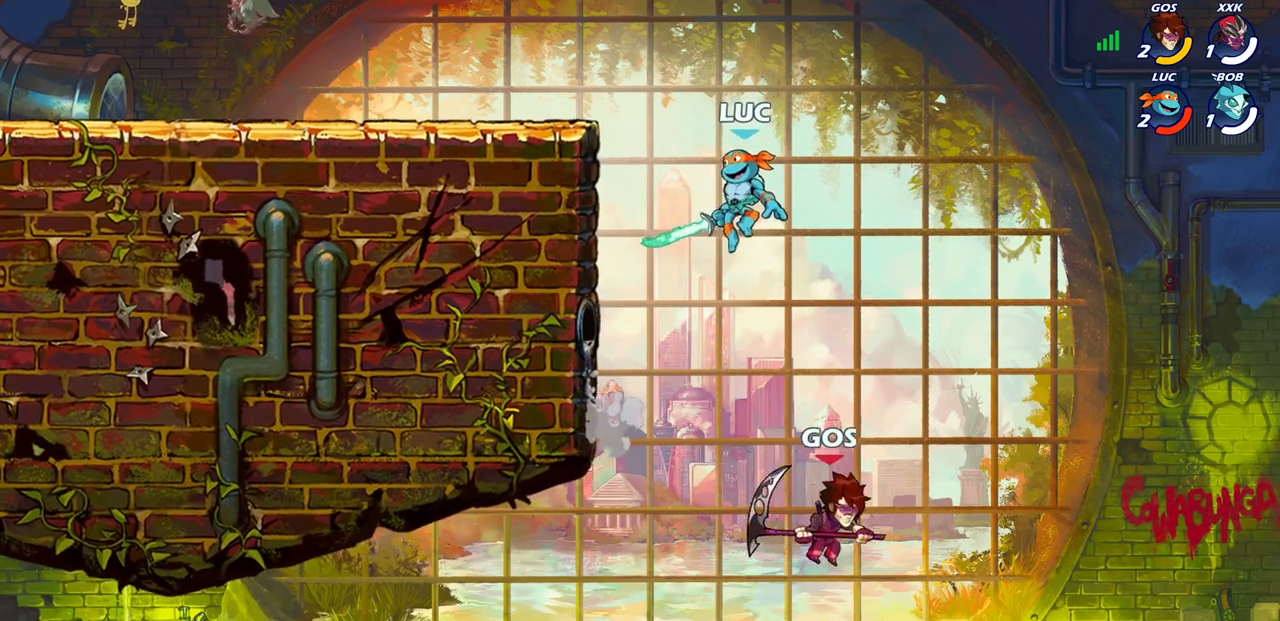
{"buttons": [], "left_stick": "center", "right_stick": "center", "events": [[67, "CROSS", "down"], [200, "left_stick", "center"], [283, "CROSS", "up"]]}
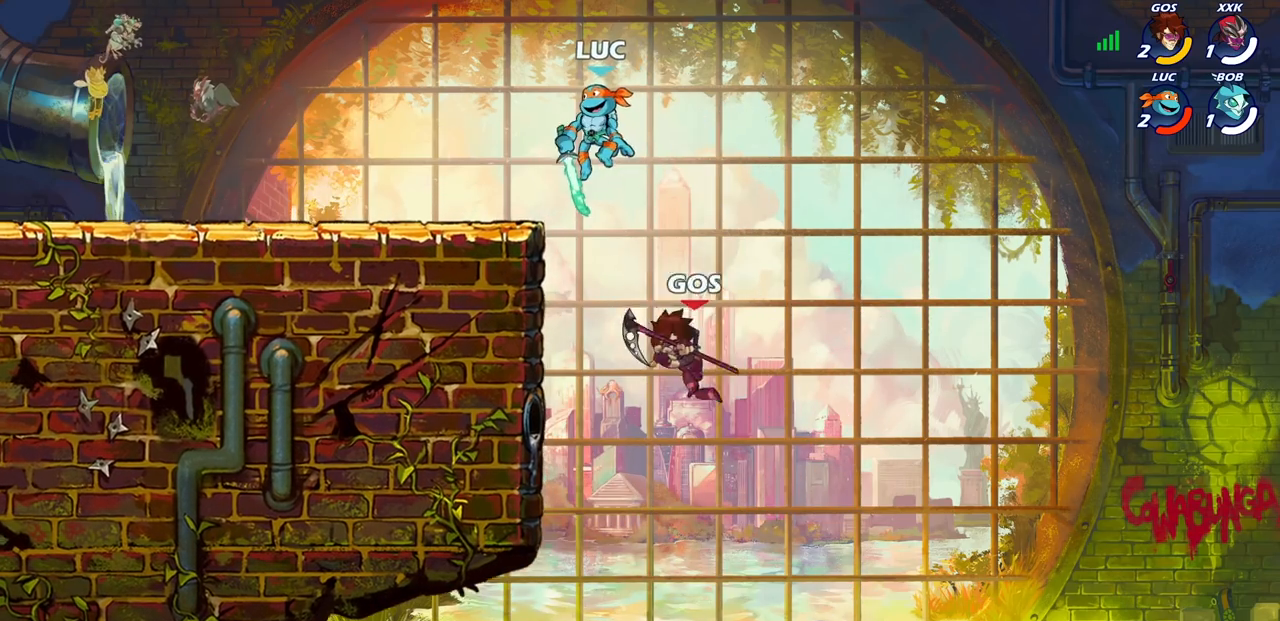
{"buttons": ["CIRCLE"], "left_stick": "down-left", "right_stick": "center", "events": [[67, "left_stick", "down-left"], [117, "CIRCLE", "down"]]}
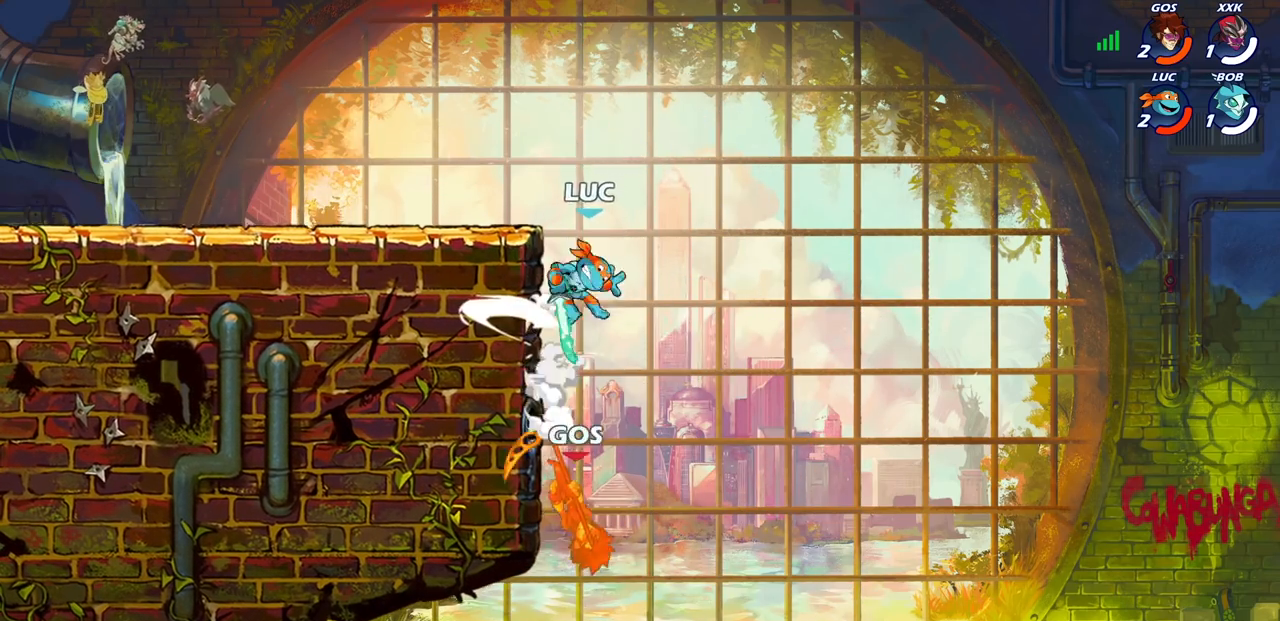
{"buttons": ["CROSS"], "left_stick": "up-right", "right_stick": "center", "events": [[67, "CIRCLE", "up"], [100, "left_stick", "center"], [183, "left_stick", "left"], [467, "left_stick", "up-right"], [500, "CROSS", "down"]]}
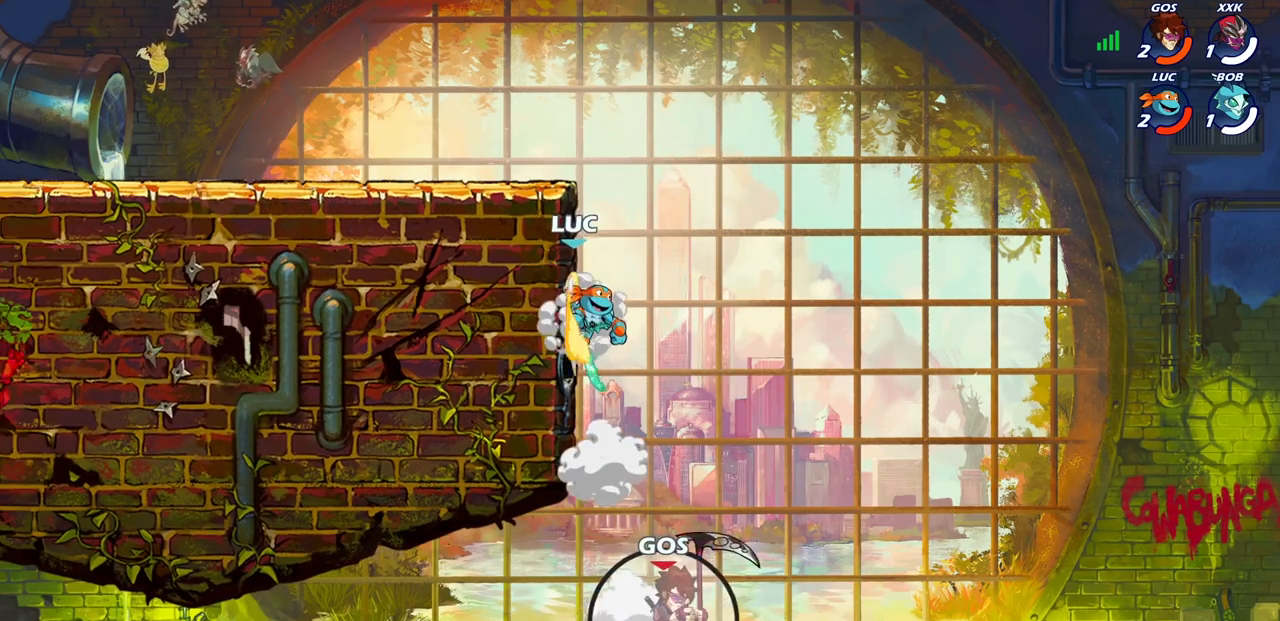
{"buttons": [], "left_stick": "down-right", "right_stick": "center", "events": [[133, "CROSS", "up"], [300, "left_stick", "up"], [433, "left_stick", "down-right"]]}
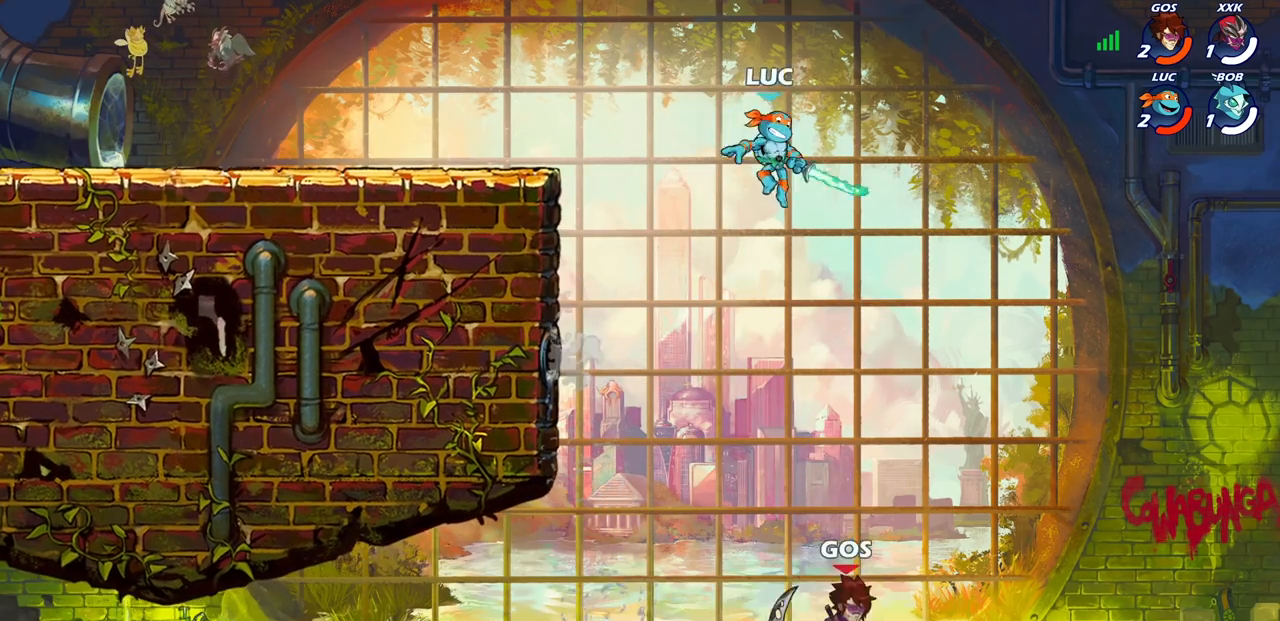
{"buttons": ["CIRCLE"], "left_stick": "down-left", "right_stick": "center", "events": [[17, "CIRCLE", "down"], [117, "left_stick", "down"], [400, "left_stick", "down-left"]]}
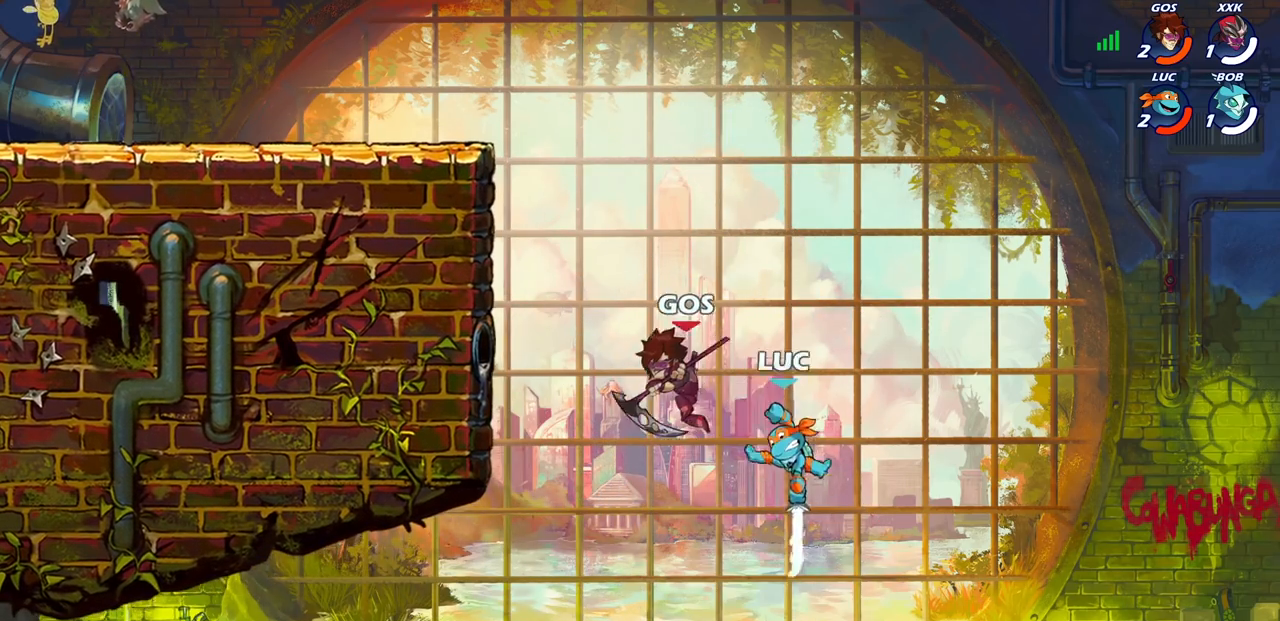
{"buttons": [], "left_stick": "up-right", "right_stick": "center", "events": [[50, "CIRCLE", "up"], [100, "left_stick", "center"], [250, "left_stick", "up-left"], [333, "CROSS", "down"], [450, "CROSS", "up"], [500, "left_stick", "up-right"]]}
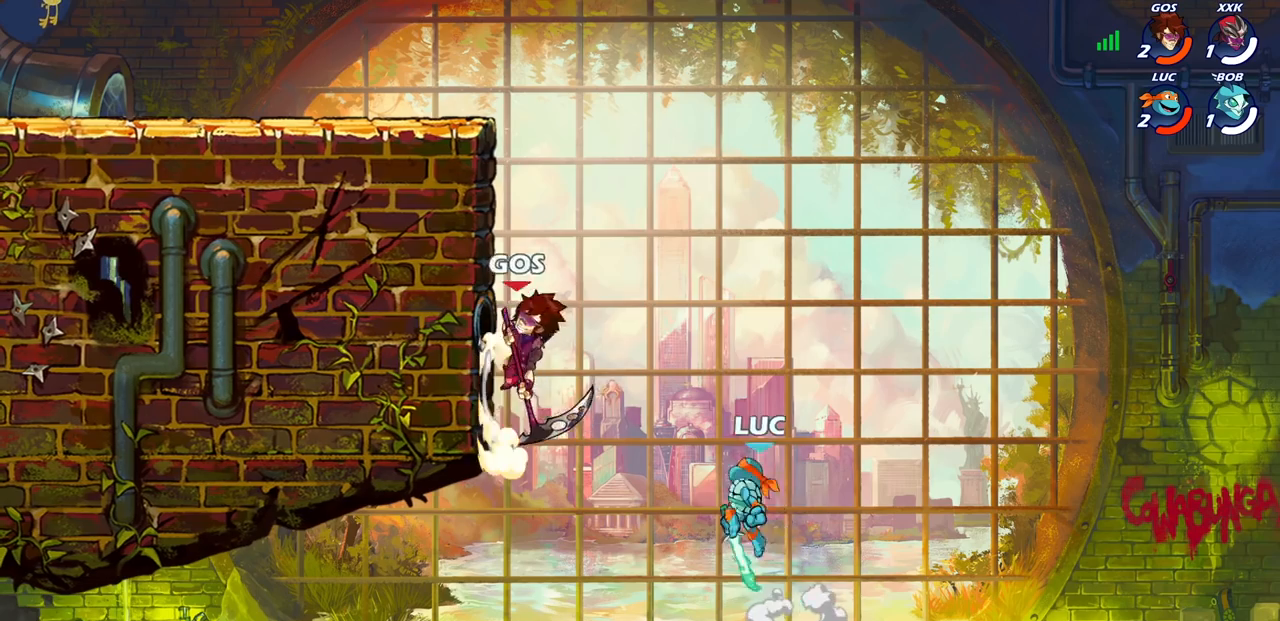
{"buttons": [], "left_stick": "left", "right_stick": "center", "events": [[33, "CROSS", "down"], [100, "CIRCLE", "down"], [100, "CROSS", "up"], [217, "CIRCLE", "up"], [250, "left_stick", "up-left"], [333, "left_stick", "left"]]}
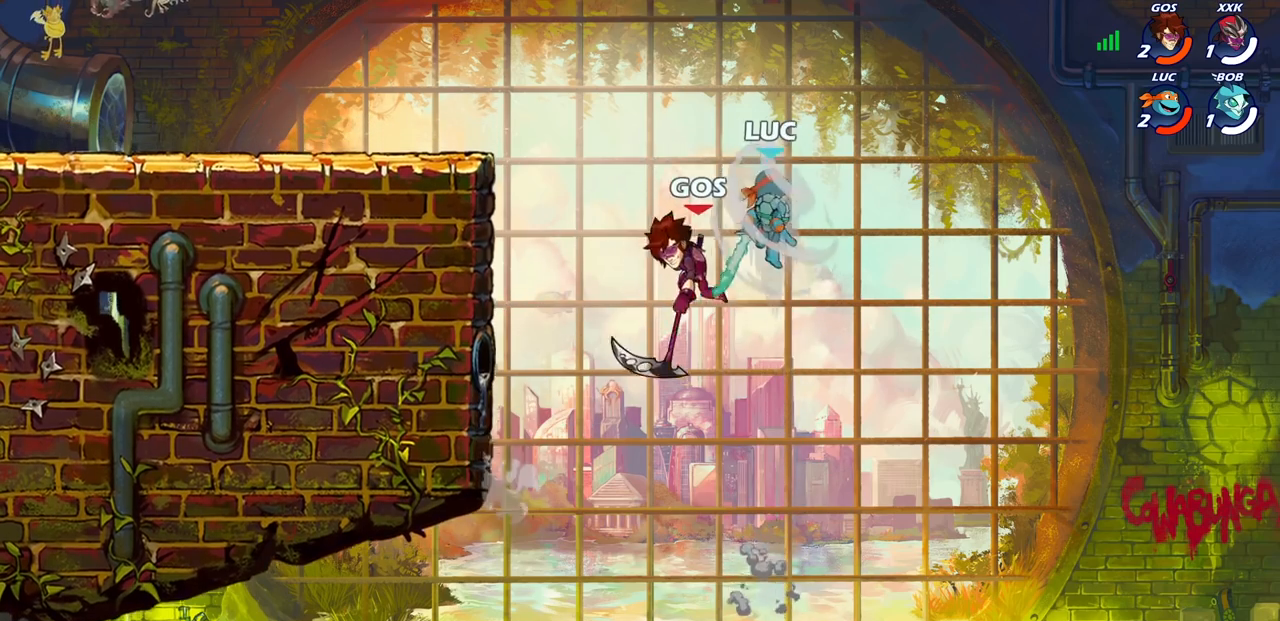
{"buttons": ["R2"], "left_stick": "up-left", "right_stick": "center", "events": [[483, "left_stick", "up-left"], [500, "R2", "down"]]}
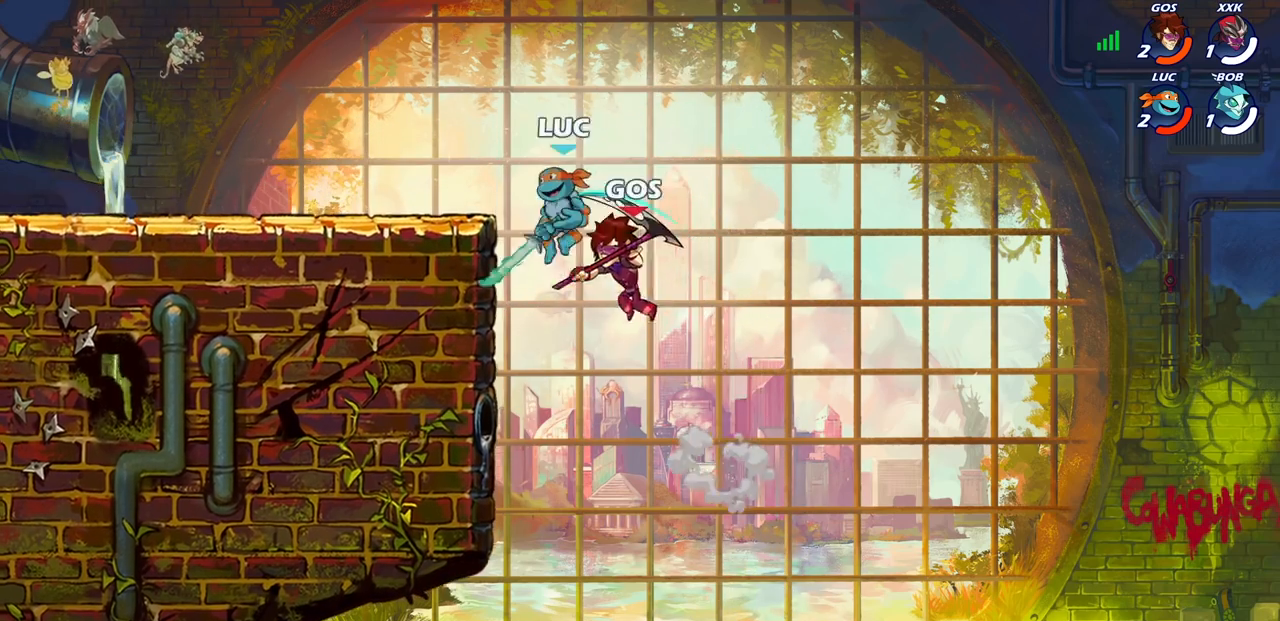
{"buttons": [], "left_stick": "center", "right_stick": "center", "events": [[317, "R2", "up"], [317, "left_stick", "center"]]}
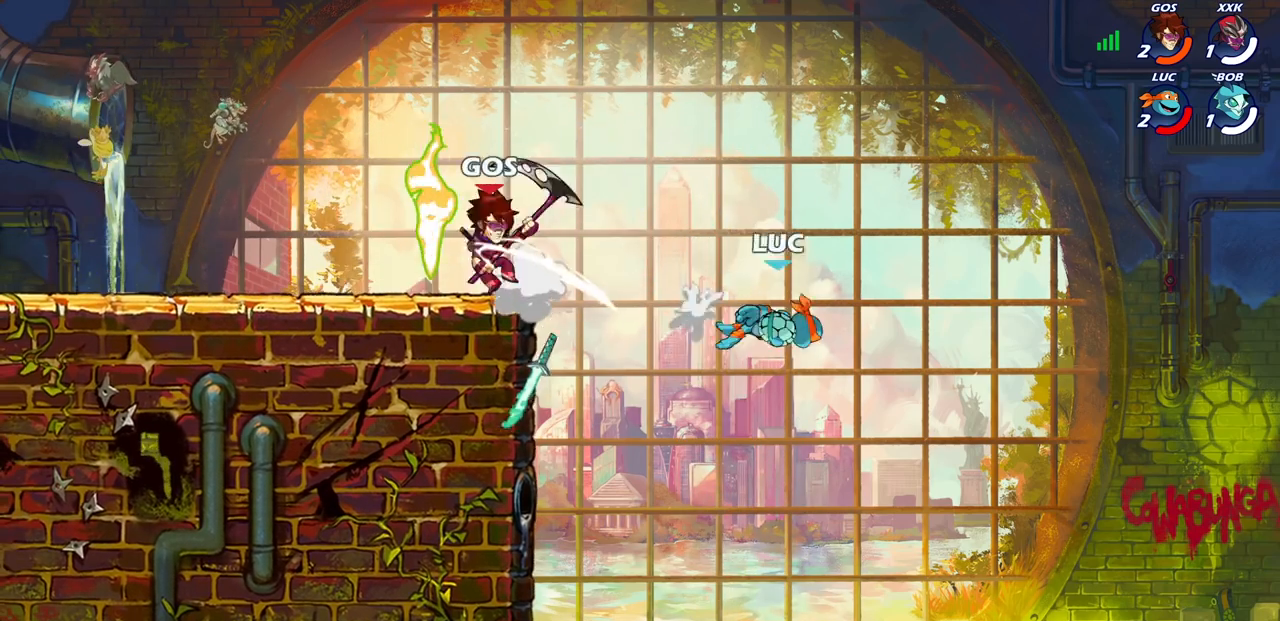
{"buttons": [], "left_stick": "left", "right_stick": "center", "events": [[83, "left_stick", "left"]]}
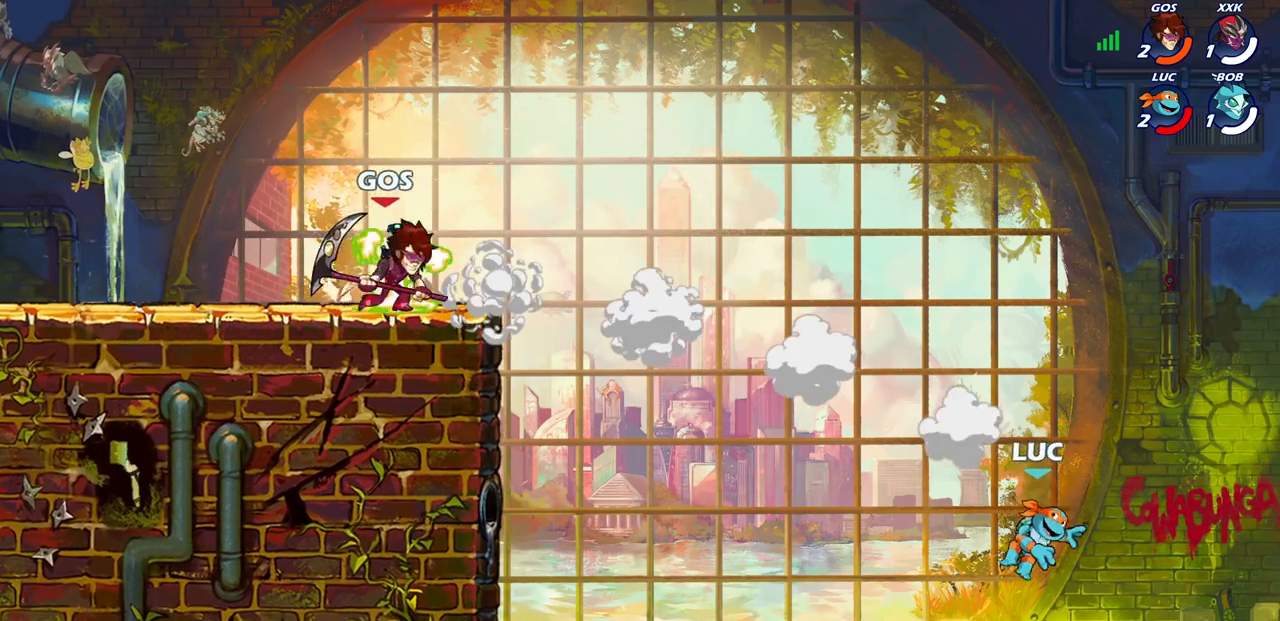
{"buttons": [], "left_stick": "left", "right_stick": "center", "events": [[333, "CIRCLE", "down"], [450, "CIRCLE", "up"]]}
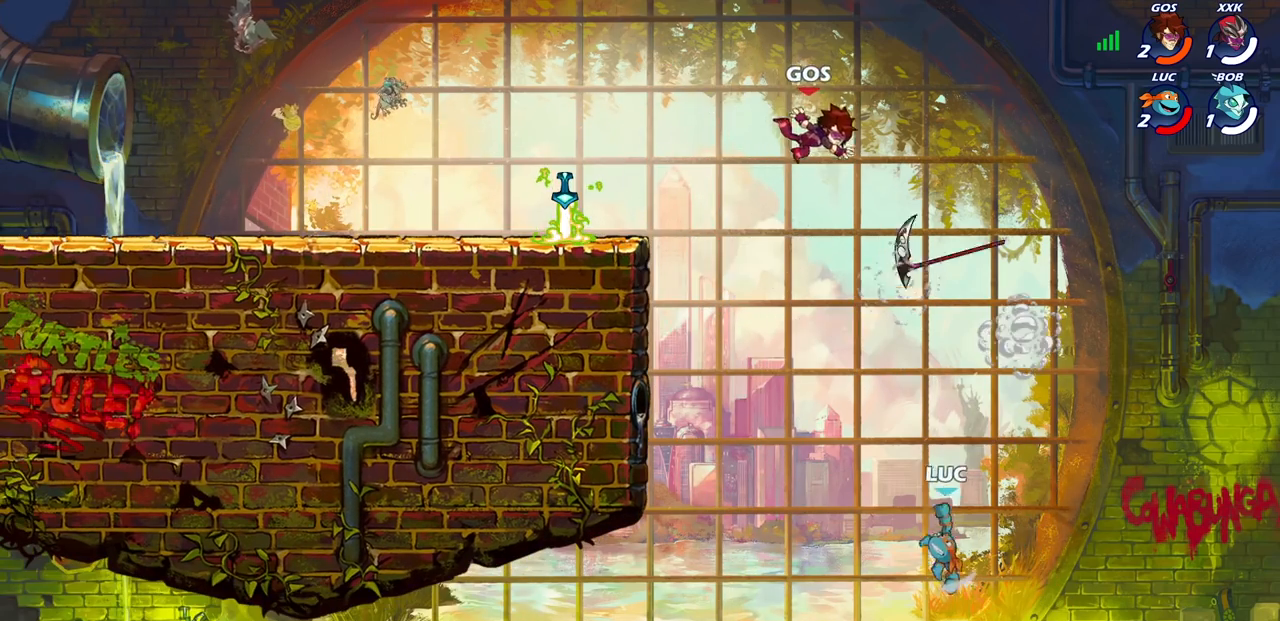
{"buttons": [], "left_stick": "up-left", "right_stick": "center", "events": [[200, "left_stick", "up-left"]]}
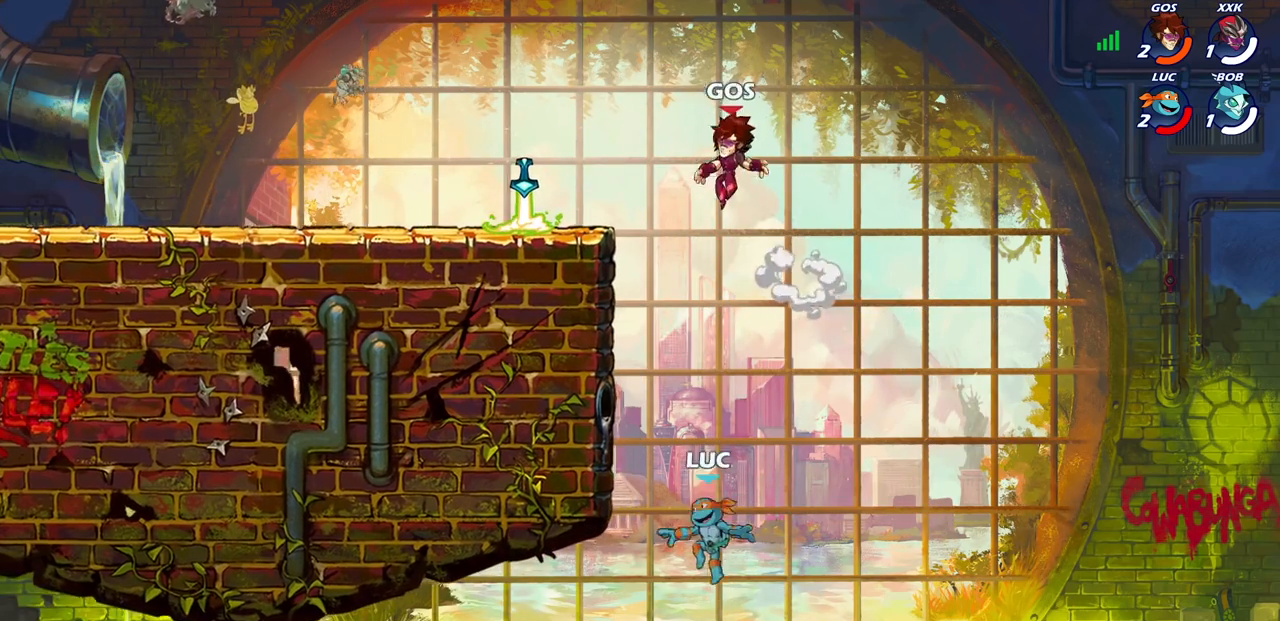
{"buttons": [], "left_stick": "right", "right_stick": "center", "events": [[117, "R2", "down"], [400, "R2", "up"], [467, "left_stick", "right"]]}
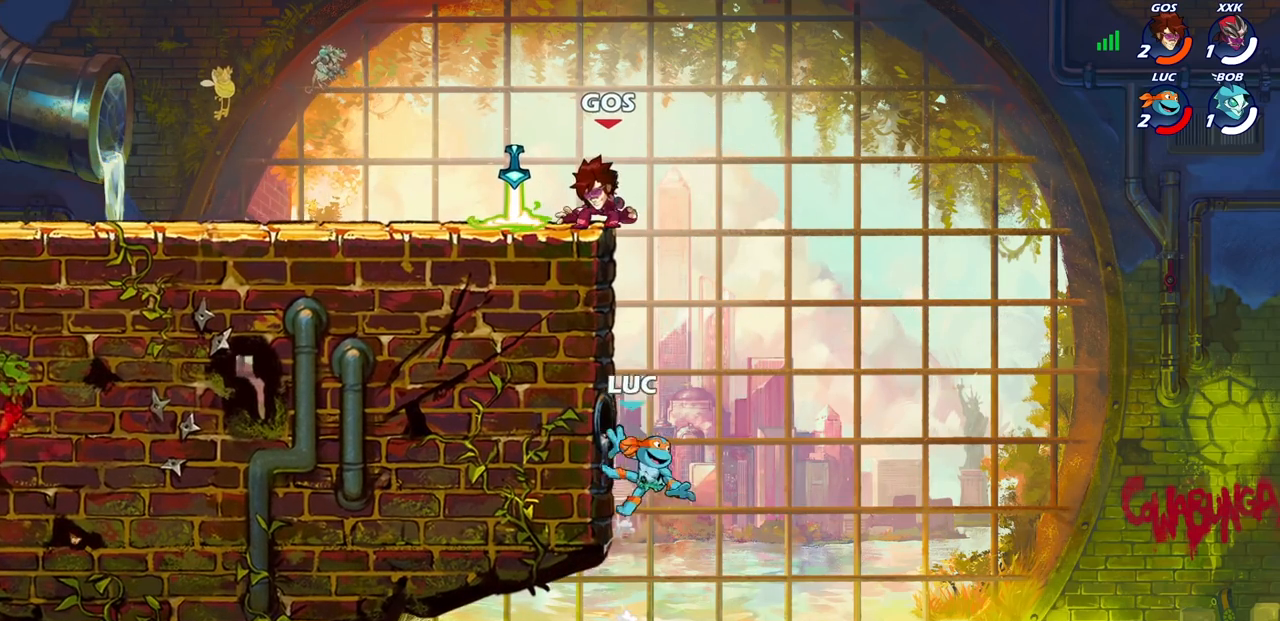
{"buttons": ["CROSS"], "left_stick": "up-left", "right_stick": "center", "events": [[150, "left_stick", "down"], [183, "CROSS", "down"], [233, "left_stick", "up-left"], [300, "CROSS", "up"], [400, "left_stick", "up-right"], [450, "left_stick", "up-left"], [483, "CROSS", "down"]]}
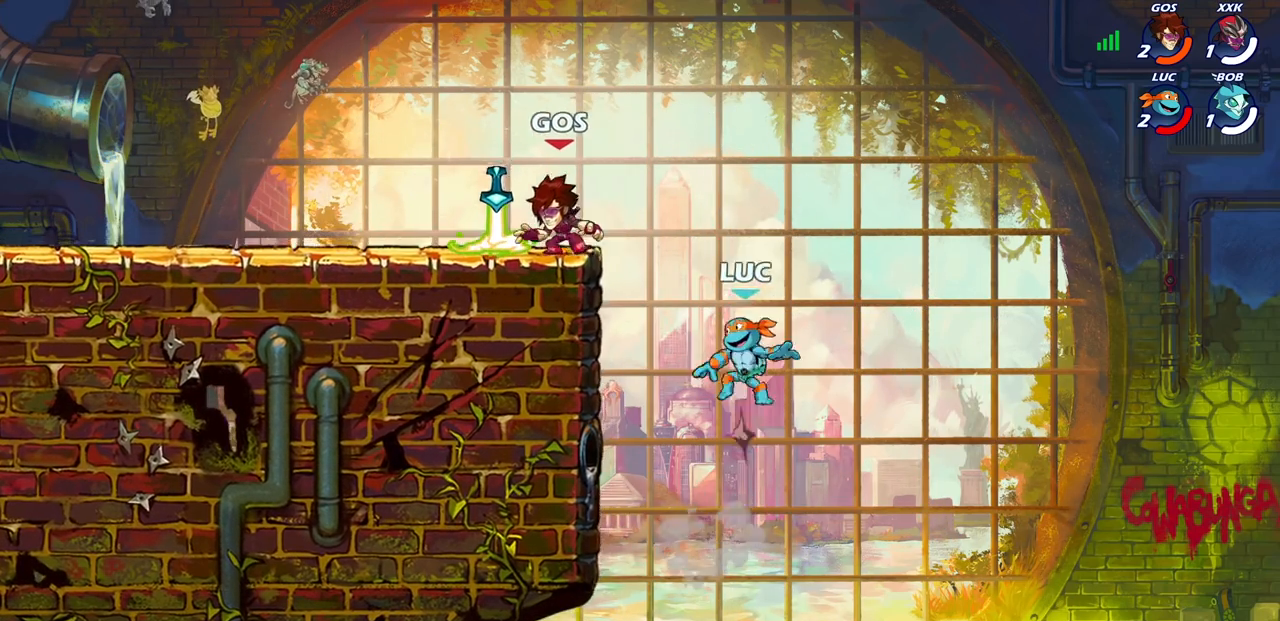
{"buttons": [], "left_stick": "left", "right_stick": "center", "events": [[33, "CIRCLE", "down"], [33, "CROSS", "up"], [133, "left_stick", "left"], [150, "CIRCLE", "up"]]}
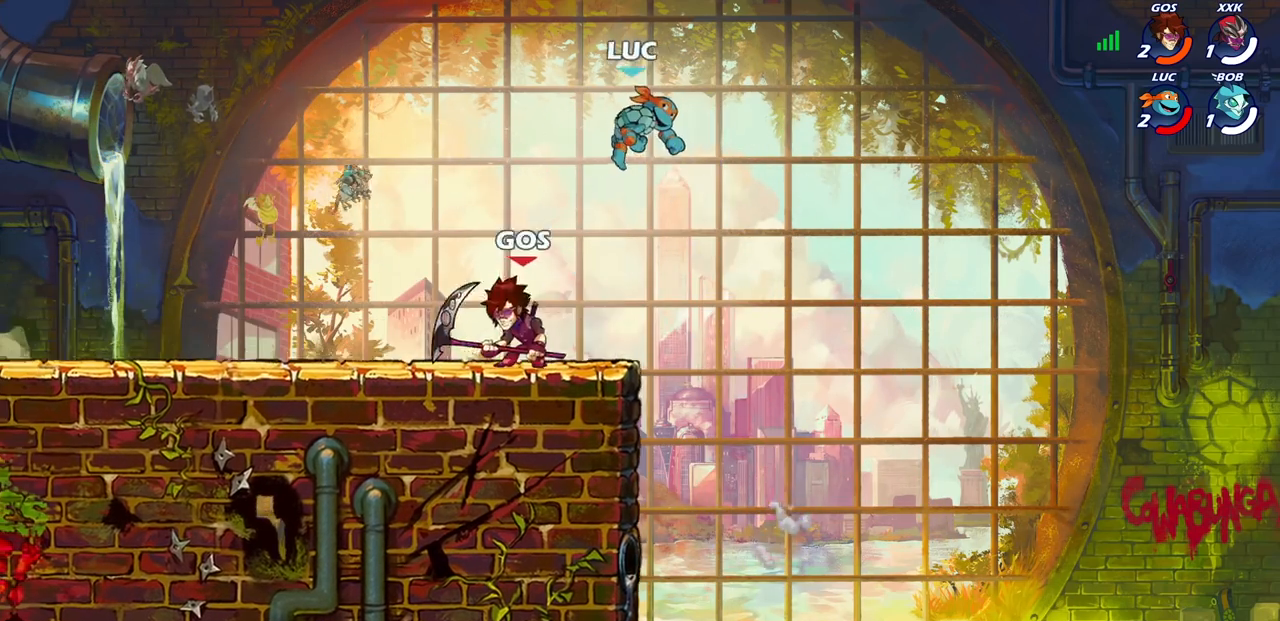
{"buttons": [], "left_stick": "center", "right_stick": "center", "events": [[100, "left_stick", "right"], [200, "left_stick", "down"], [317, "SQUARE", "down"], [317, "left_stick", "center"], [383, "SQUARE", "up"]]}
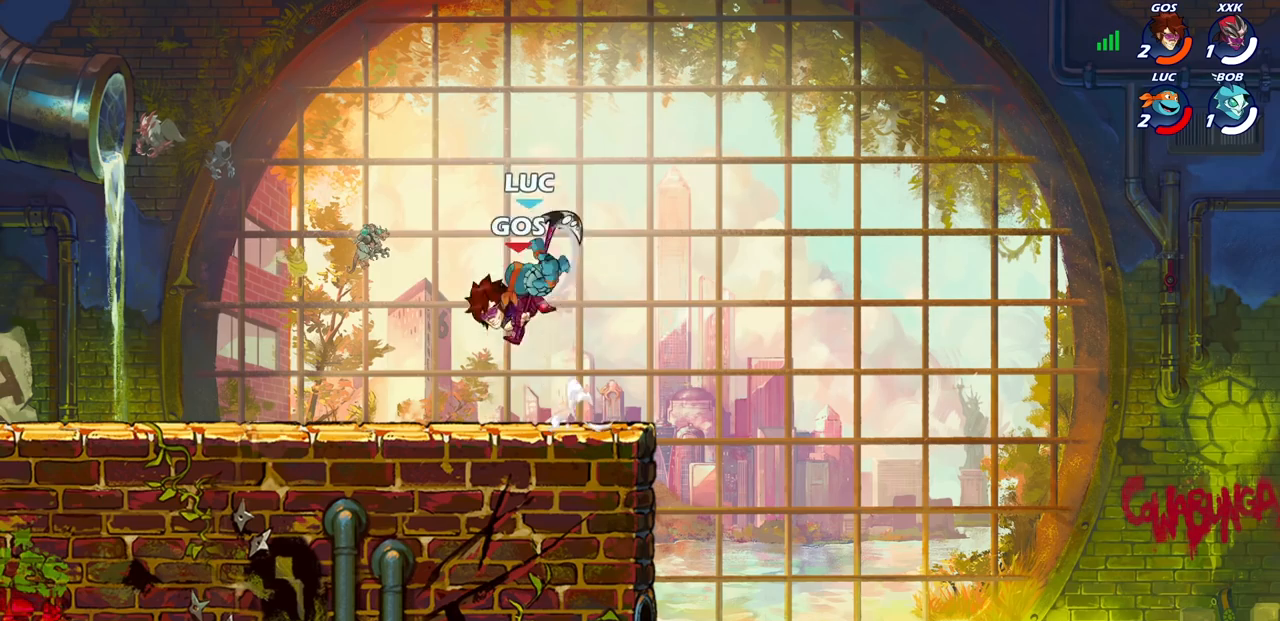
{"buttons": [], "left_stick": "up-left", "right_stick": "center", "events": [[183, "left_stick", "right"], [483, "left_stick", "up-left"]]}
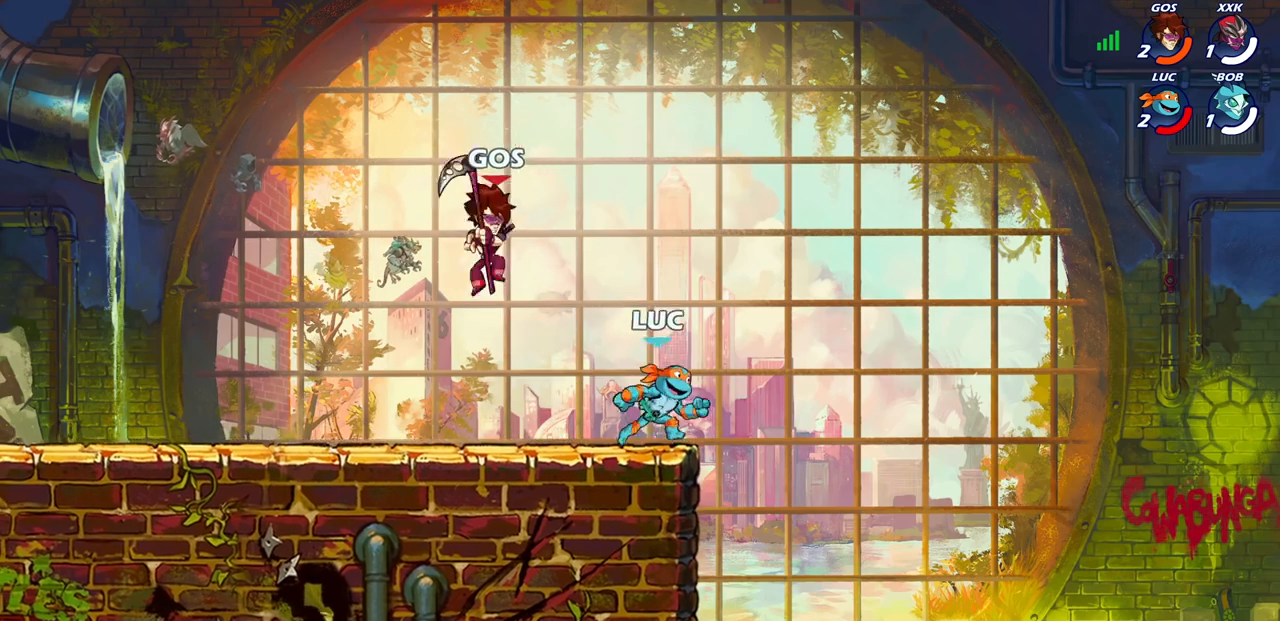
{"buttons": ["SQUARE"], "left_stick": "down-left", "right_stick": "center", "events": [[150, "left_stick", "center"], [200, "R2", "down"], [467, "R2", "up"], [483, "left_stick", "down-left"], [500, "SQUARE", "down"]]}
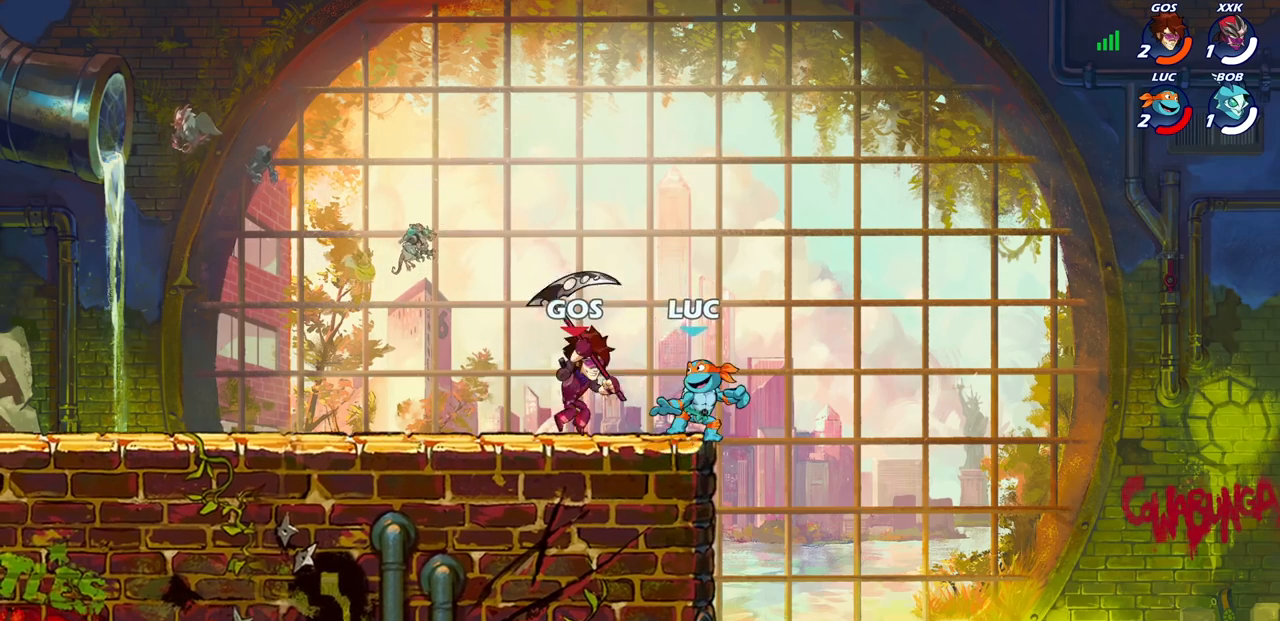
{"buttons": [], "left_stick": "up-left", "right_stick": "center", "events": [[100, "SQUARE", "up"], [117, "left_stick", "center"], [250, "CROSS", "down"], [283, "CIRCLE", "down"], [283, "left_stick", "left"], [317, "CROSS", "up"], [367, "CIRCLE", "up"], [433, "left_stick", "up-left"]]}
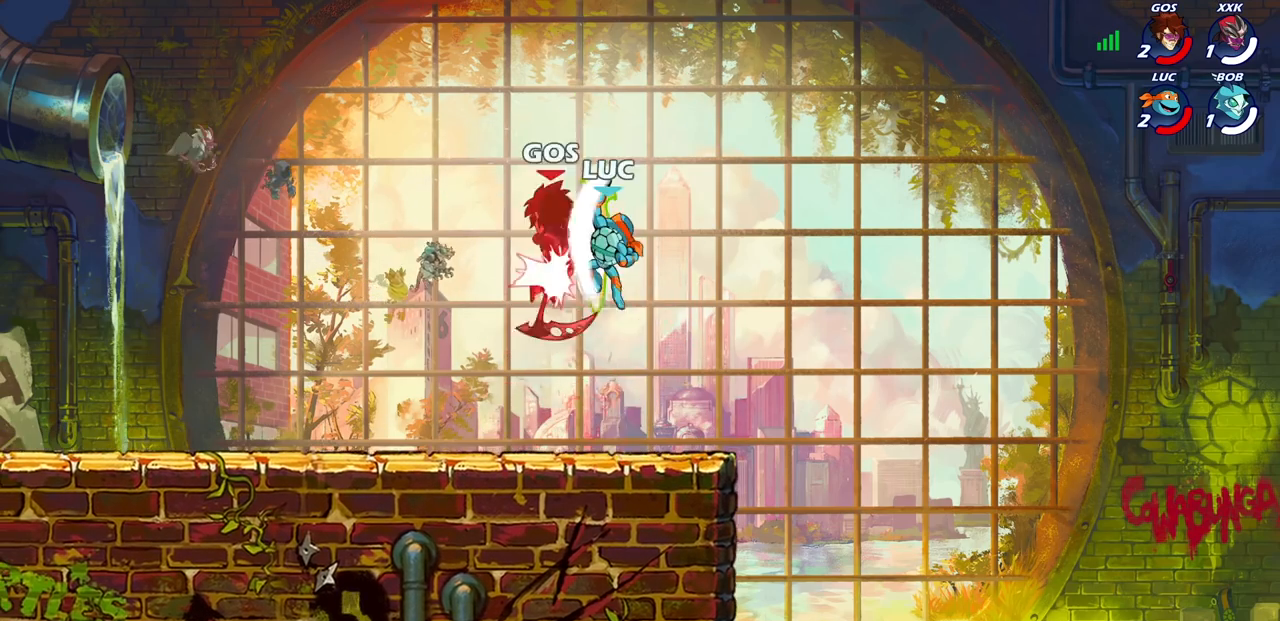
{"buttons": [], "left_stick": "down-right", "right_stick": "center", "events": [[117, "left_stick", "center"], [333, "left_stick", "down-right"]]}
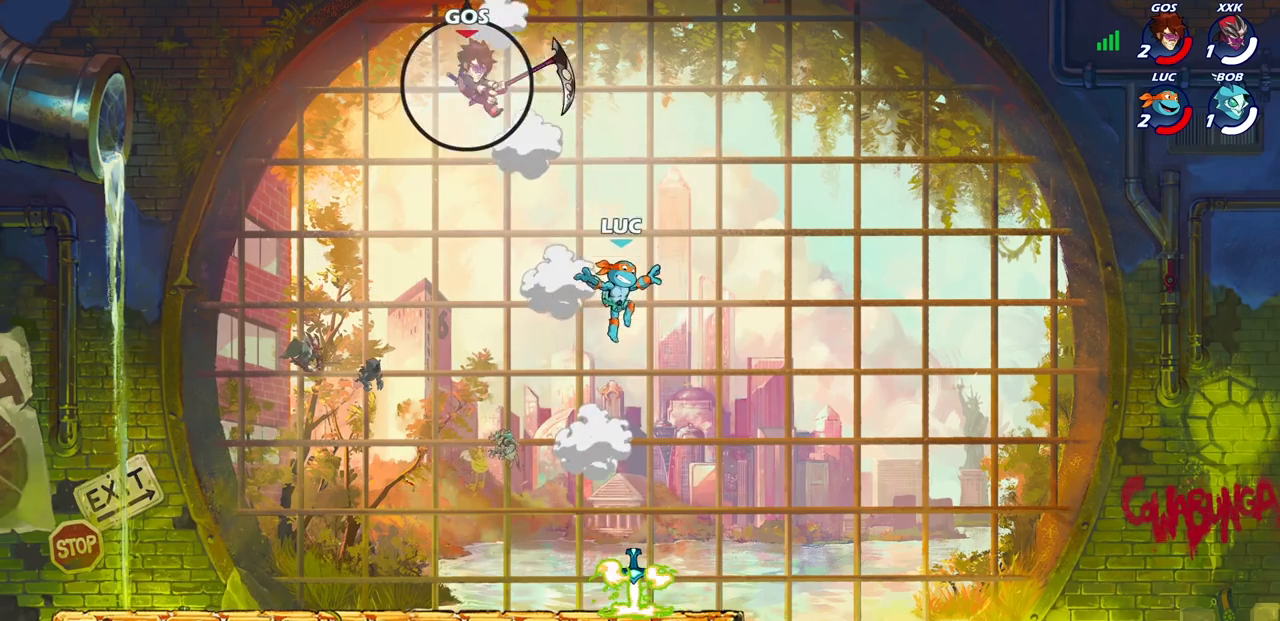
{"buttons": ["CROSS"], "left_stick": "up-left", "right_stick": "center", "events": [[133, "left_stick", "down-left"], [350, "R1", "down"], [433, "R1", "up"], [433, "left_stick", "up-left"], [467, "CROSS", "down"]]}
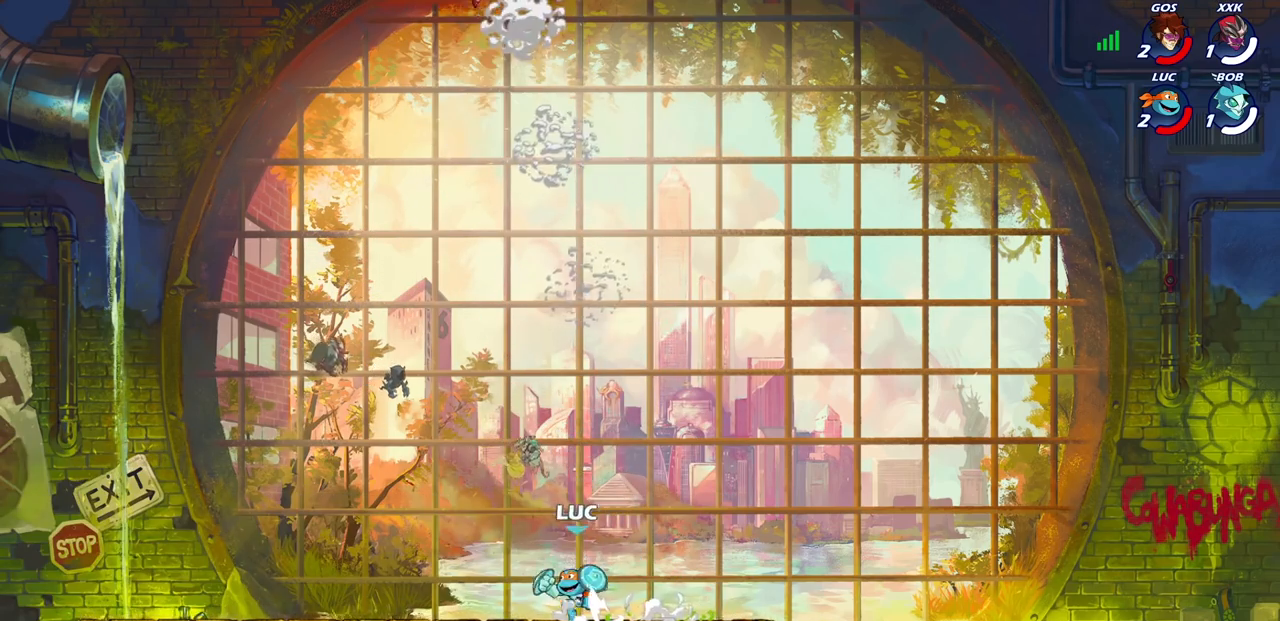
{"buttons": [], "left_stick": "center", "right_stick": "center", "events": [[100, "CROSS", "up"], [483, "left_stick", "center"]]}